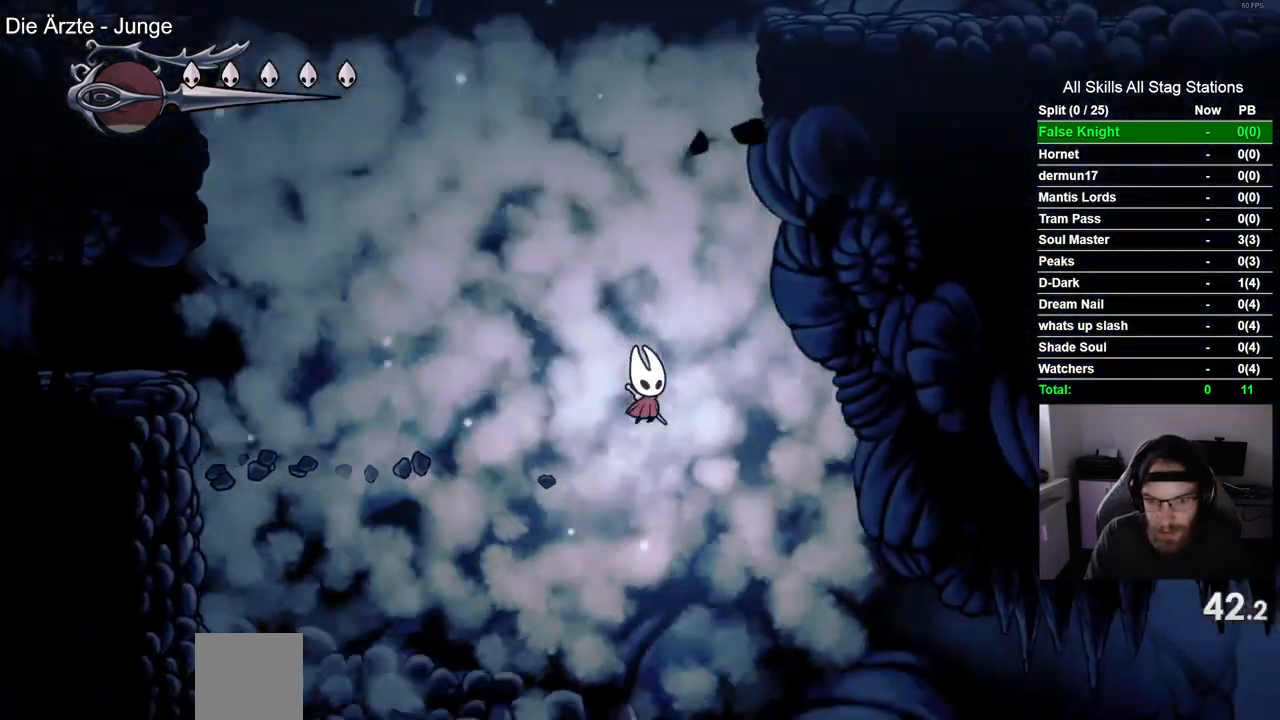
Gameplay with a controller (PlayStation layout); each line is a JSON object with the inputs held at the frame after it (dt_ms = milliseconds from this image to that frame). "events" lists button and stick changes between this image and that frame as [ms after this image, input, new state], when the widget could be followed in between.
{"dt_ms": 1000, "buttons": ["DPAD_RIGHT"], "left_stick": "center", "right_stick": "center"}
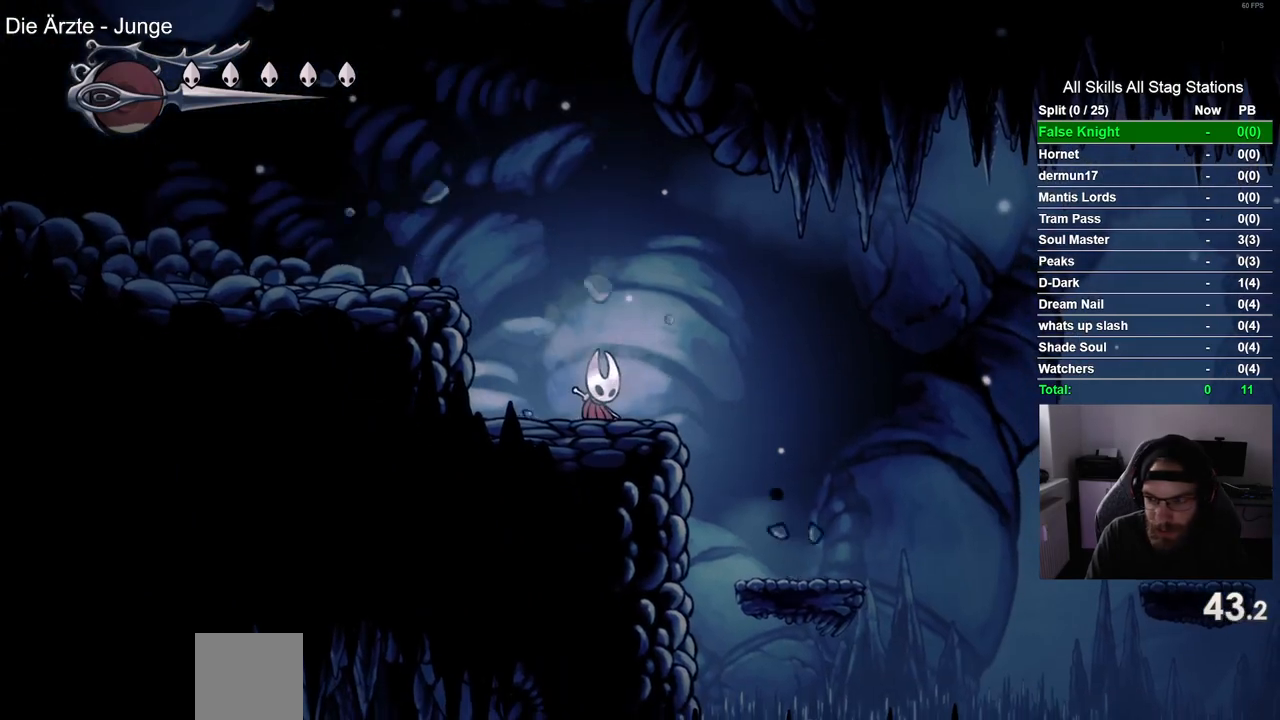
{"dt_ms": 500, "buttons": ["DPAD_RIGHT"], "left_stick": "center", "right_stick": "center", "events": [[250, "SQUARE", "down"], [417, "SQUARE", "up"]]}
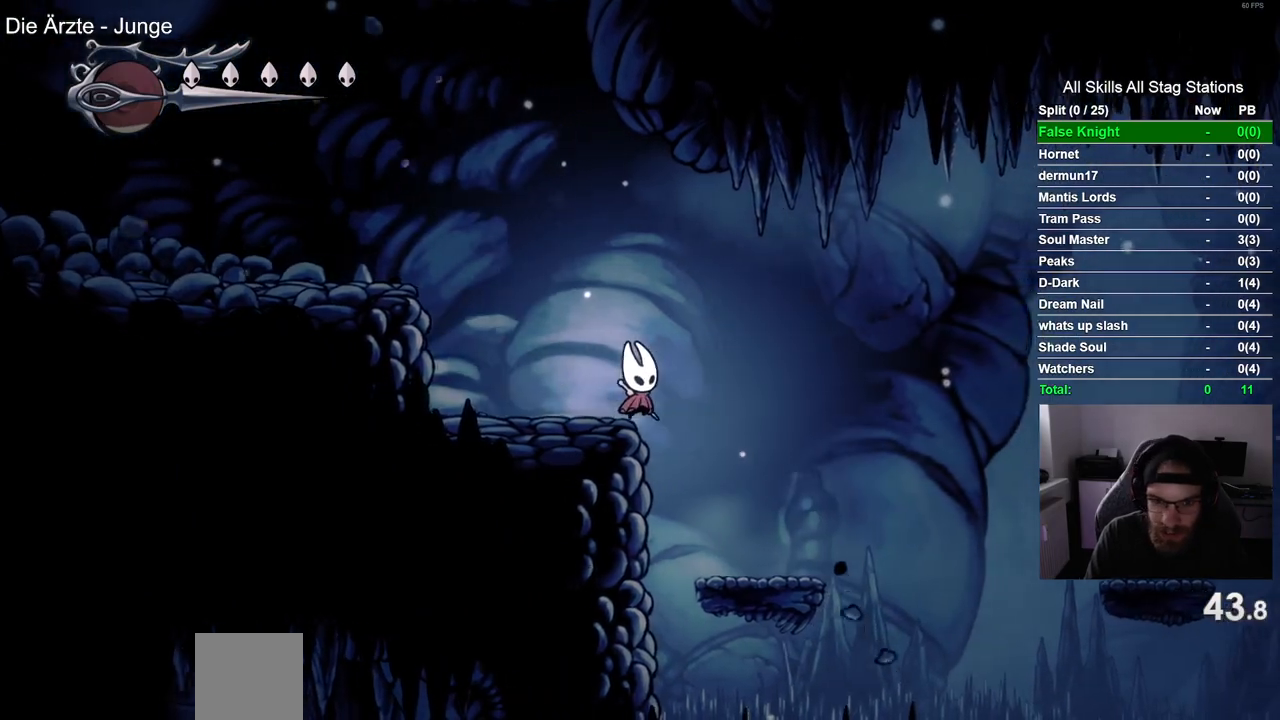
{"dt_ms": 500, "buttons": ["CROSS", "DPAD_RIGHT"], "left_stick": "center", "right_stick": "center", "events": [[433, "CROSS", "down"]]}
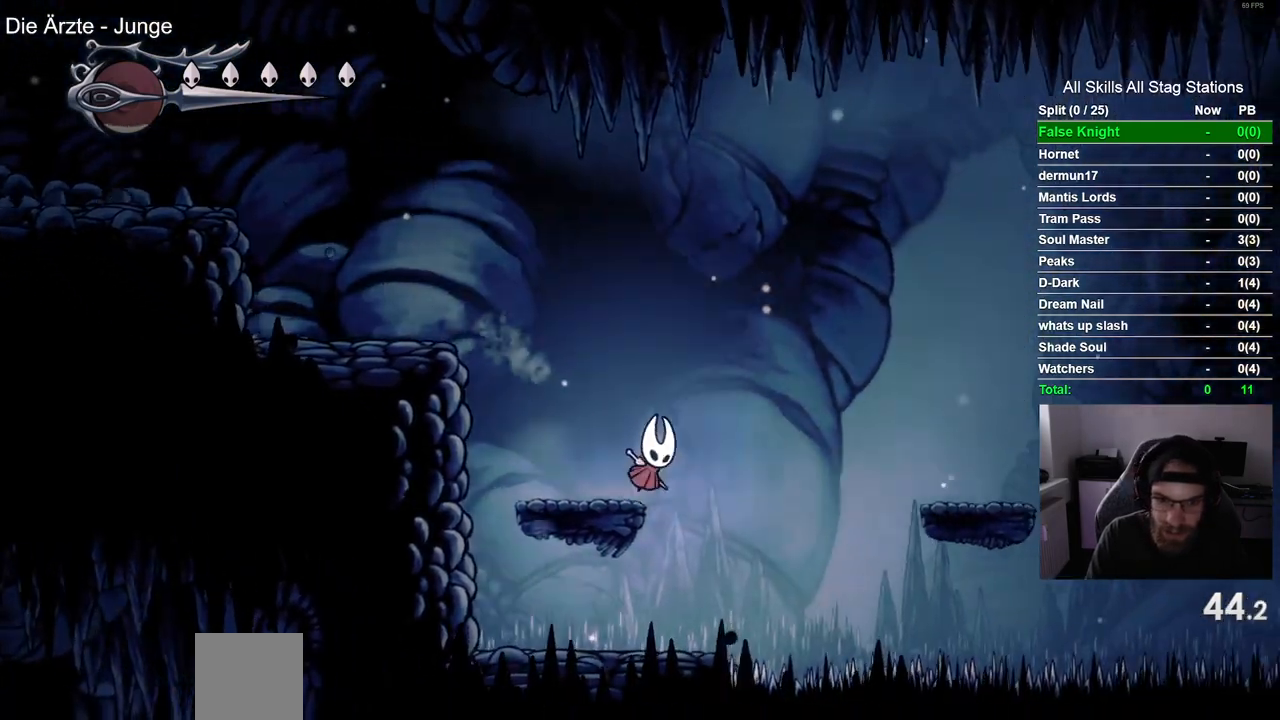
{"dt_ms": 500, "buttons": ["DPAD_RIGHT"], "left_stick": "center", "right_stick": "center", "events": [[367, "CROSS", "up"]]}
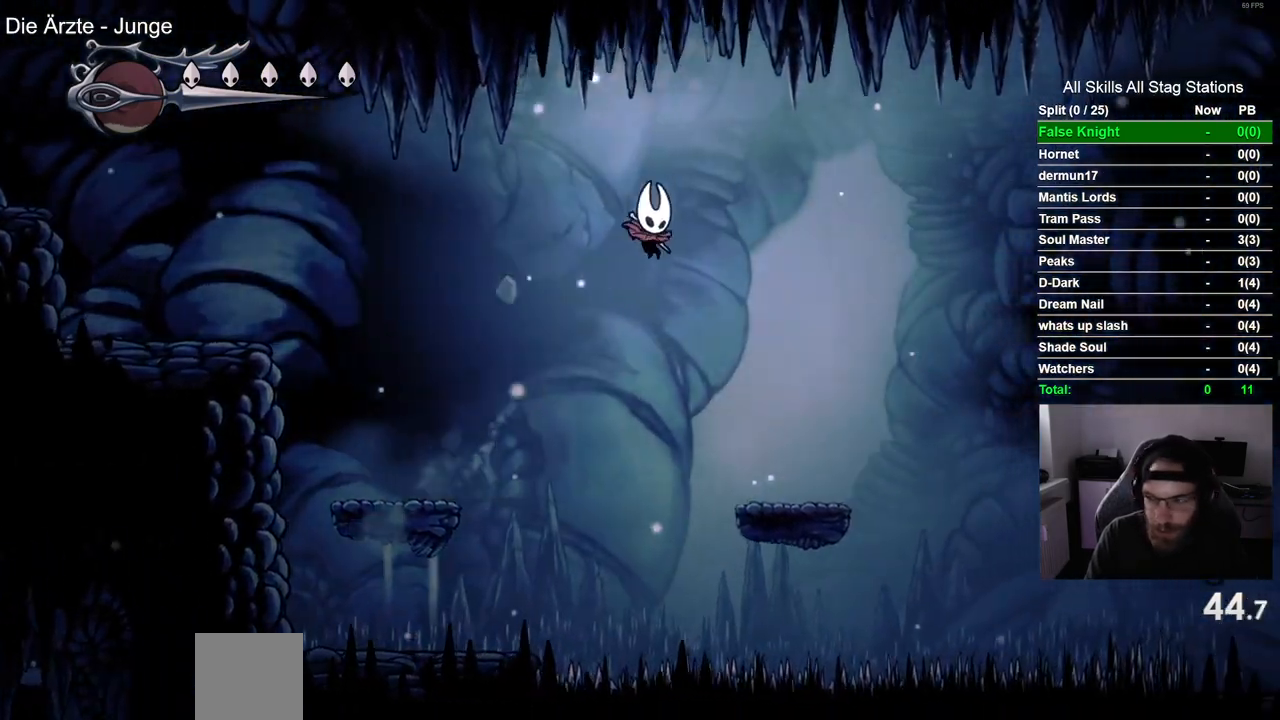
{"dt_ms": 500, "buttons": ["CROSS", "DPAD_RIGHT"], "left_stick": "center", "right_stick": "center", "events": [[383, "CROSS", "down"]]}
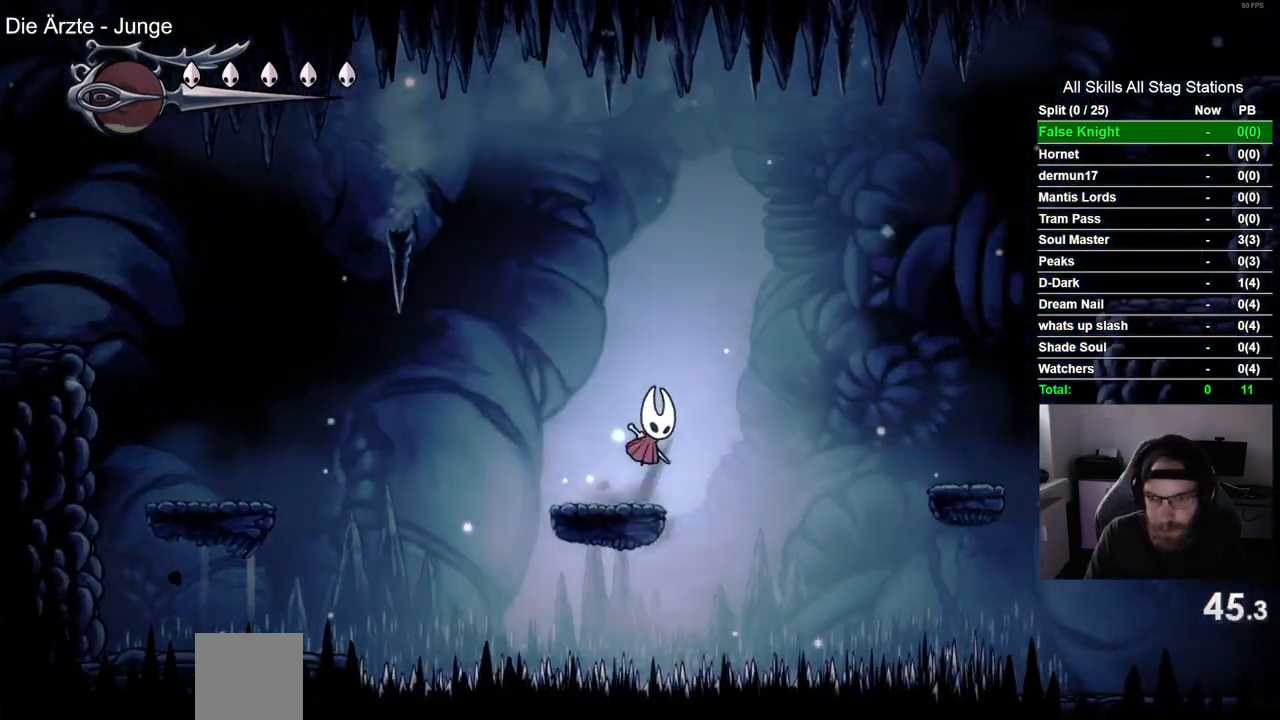
{"dt_ms": 500, "buttons": ["DPAD_RIGHT"], "left_stick": "center", "right_stick": "center", "events": [[500, "CROSS", "up"]]}
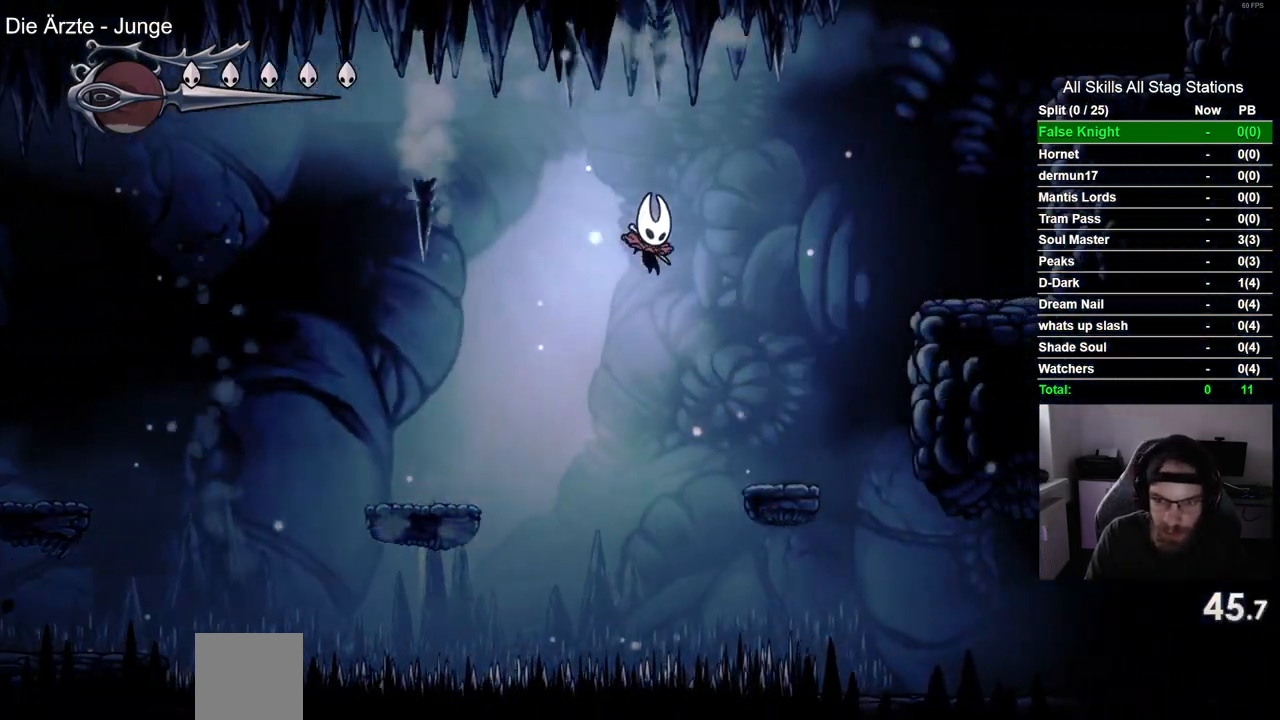
{"dt_ms": 500, "buttons": ["DPAD_RIGHT"], "left_stick": "center", "right_stick": "center", "events": []}
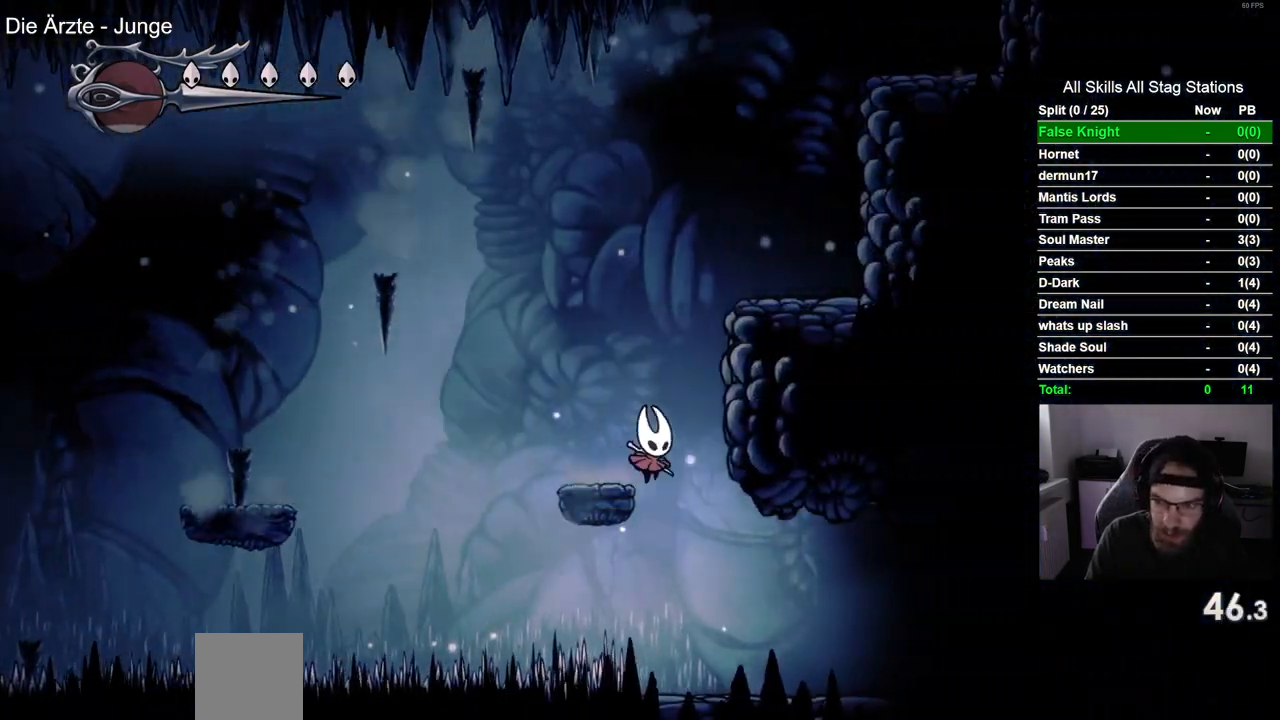
{"dt_ms": 500, "buttons": ["DPAD_RIGHT"], "left_stick": "center", "right_stick": "center"}
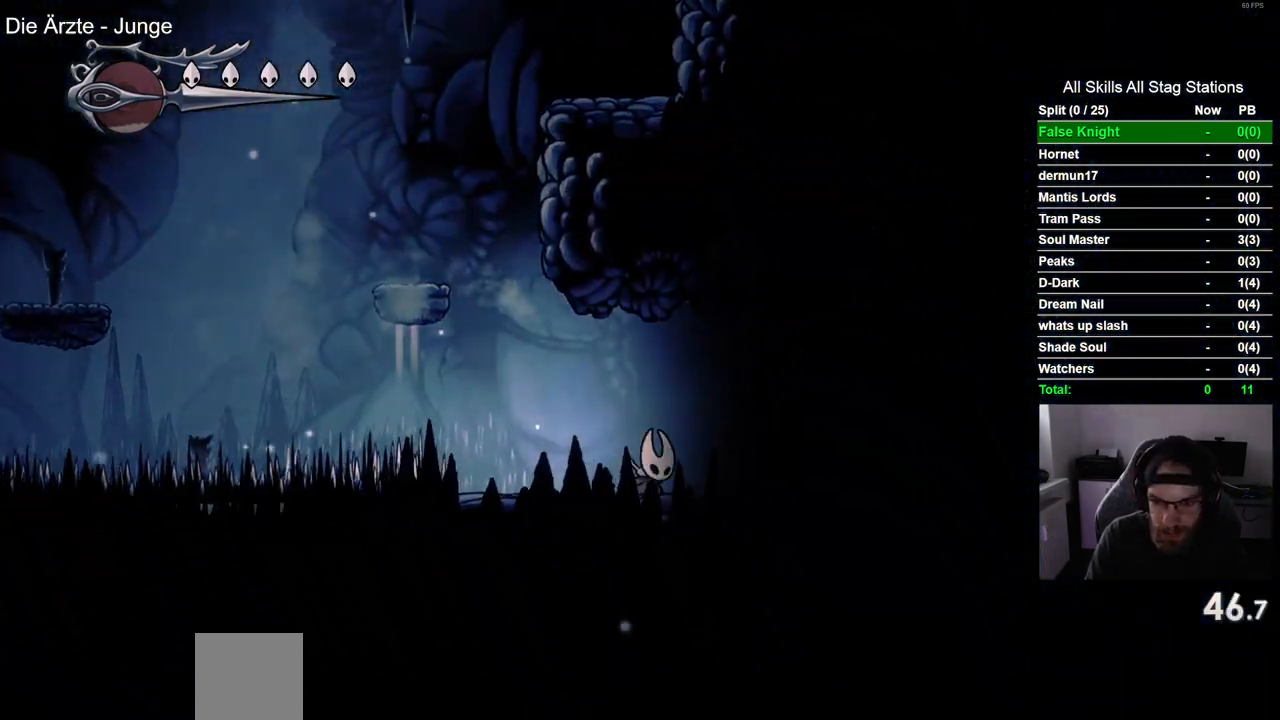
{"dt_ms": 500, "buttons": ["SQUARE", "DPAD_RIGHT"], "left_stick": "center", "right_stick": "center", "events": [[17, "SQUARE", "down"], [183, "SQUARE", "up"], [450, "SQUARE", "down"]]}
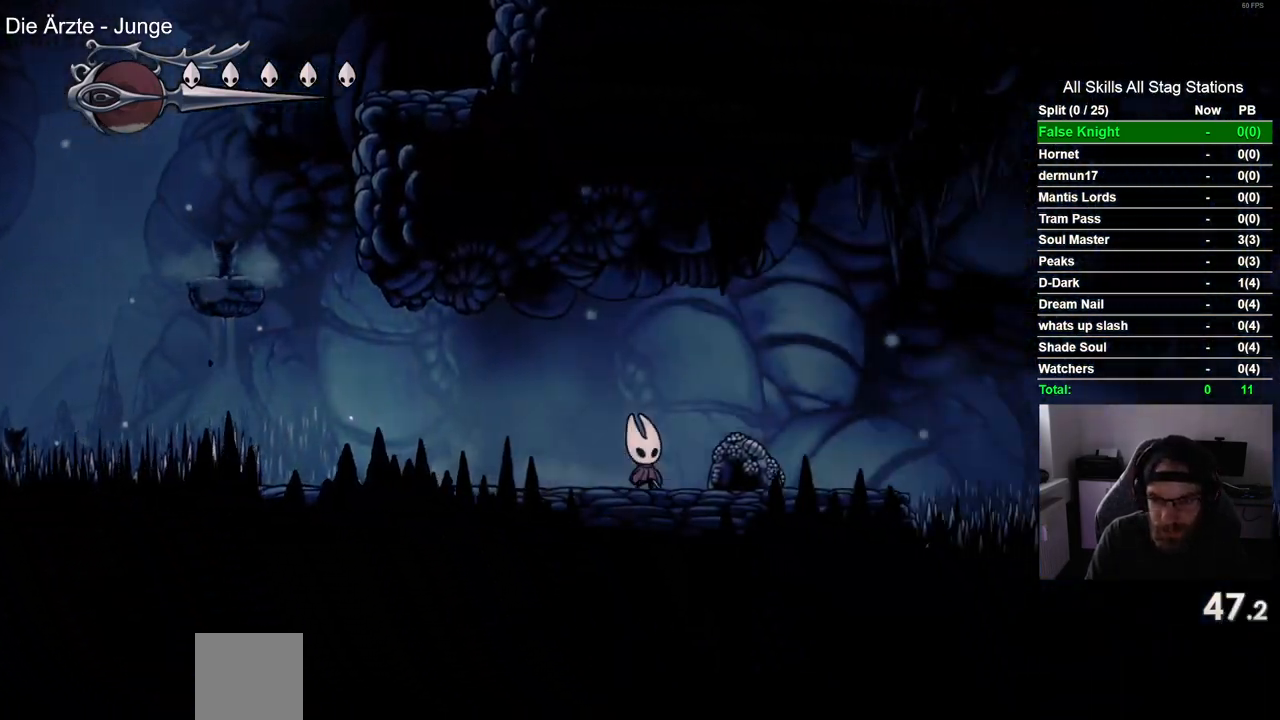
{"dt_ms": 500, "buttons": ["CROSS", "DPAD_RIGHT"], "left_stick": "center", "right_stick": "center", "events": [[100, "SQUARE", "up"], [433, "CROSS", "down"]]}
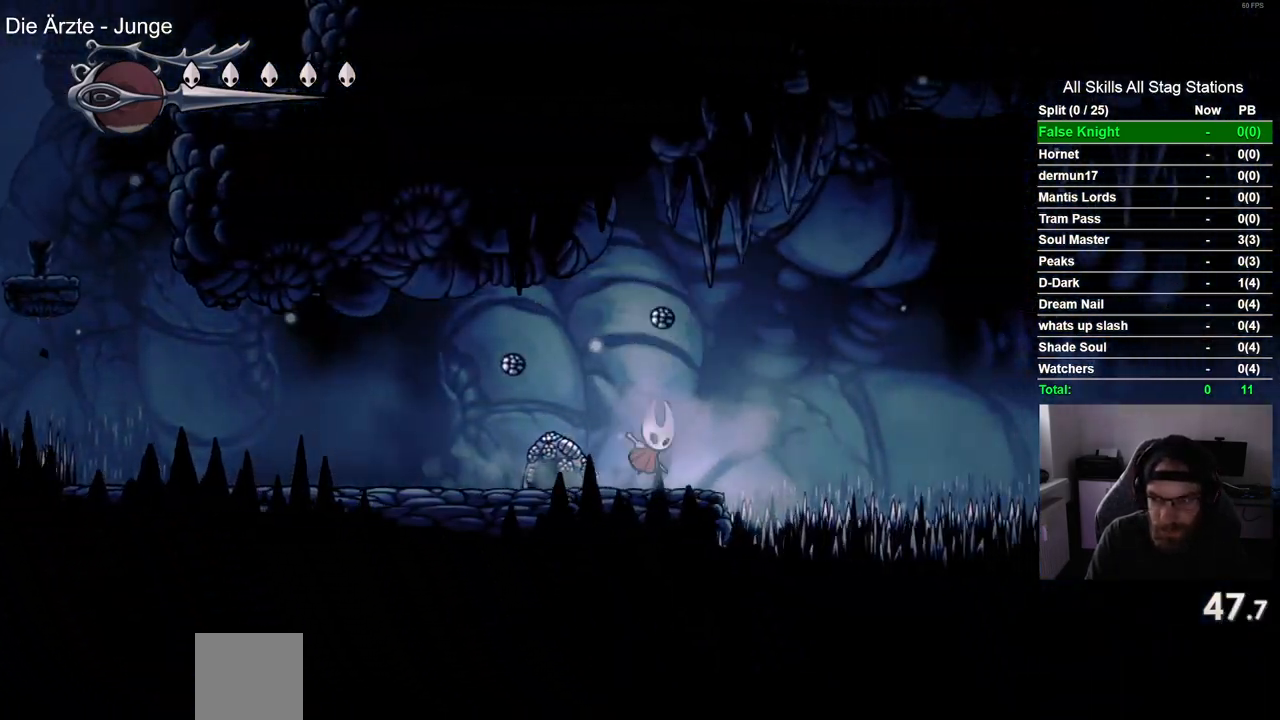
{"dt_ms": 500, "buttons": ["SQUARE", "DPAD_DOWN", "DPAD_RIGHT"], "left_stick": "center", "right_stick": "center", "events": [[17, "DPAD_DOWN", "down"], [217, "CROSS", "up"], [500, "SQUARE", "down"]]}
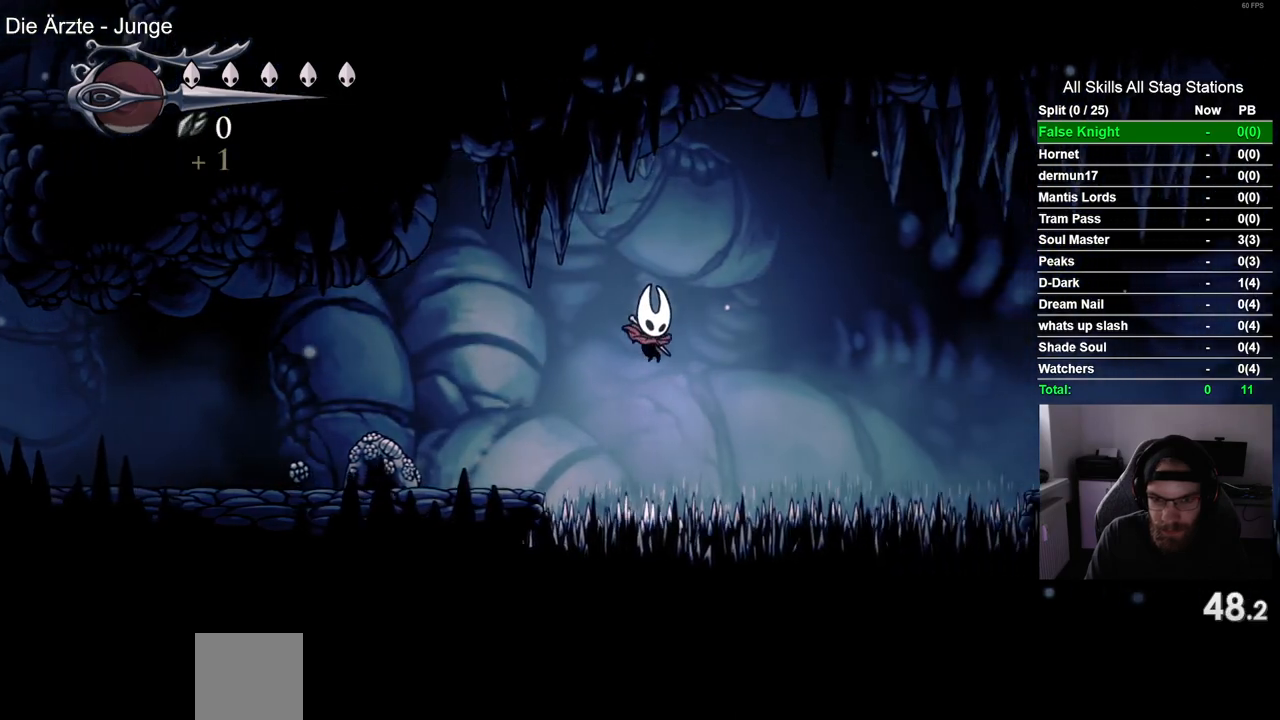
{"dt_ms": 500, "buttons": ["DPAD_DOWN", "DPAD_RIGHT"], "left_stick": "center", "right_stick": "center", "events": [[200, "SQUARE", "up"]]}
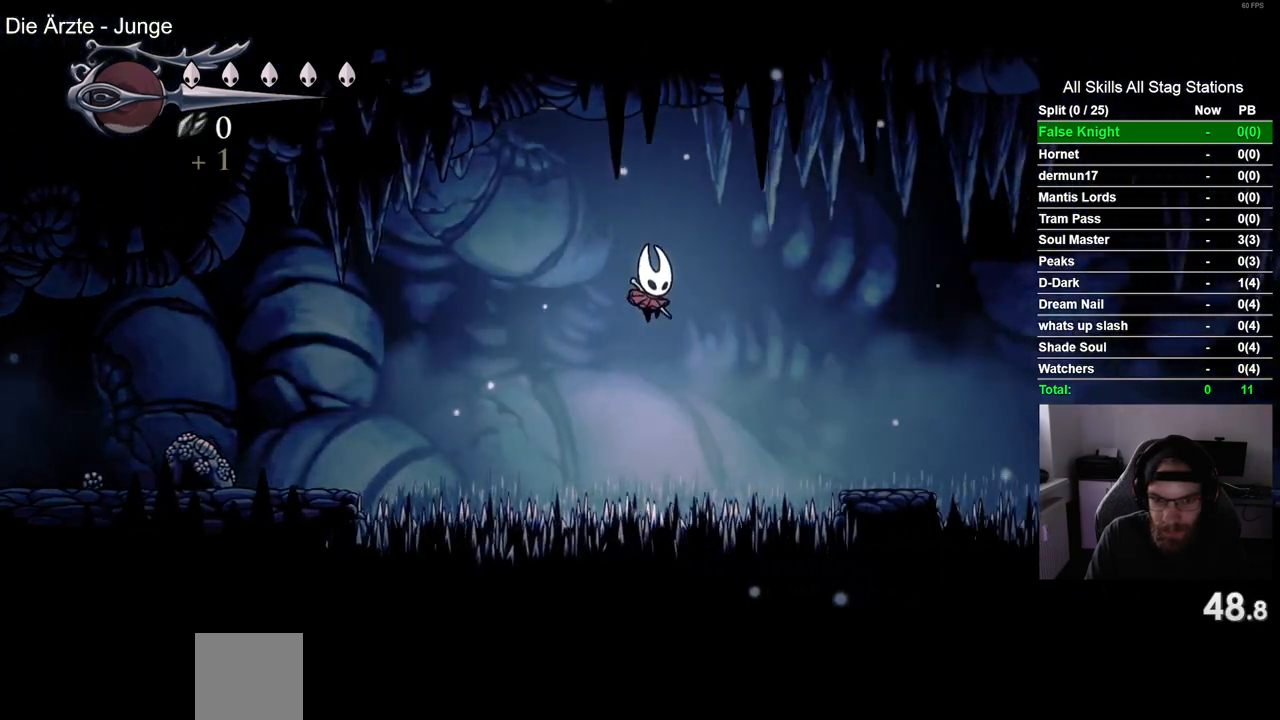
{"dt_ms": 500, "buttons": ["DPAD_DOWN", "DPAD_RIGHT"], "left_stick": "center", "right_stick": "center", "events": [[117, "SQUARE", "down"], [350, "SQUARE", "up"]]}
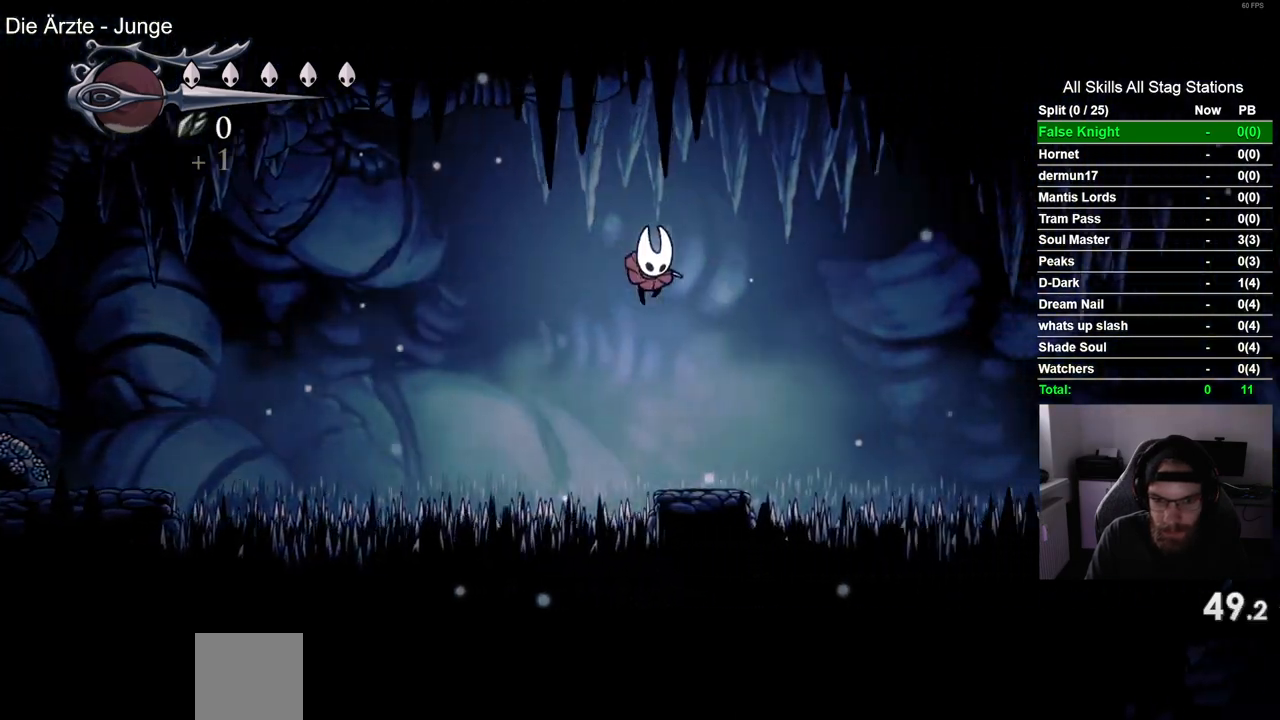
{"dt_ms": 500, "buttons": ["DPAD_DOWN", "DPAD_RIGHT"], "left_stick": "center", "right_stick": "center", "events": [[183, "SQUARE", "down"], [367, "SQUARE", "up"]]}
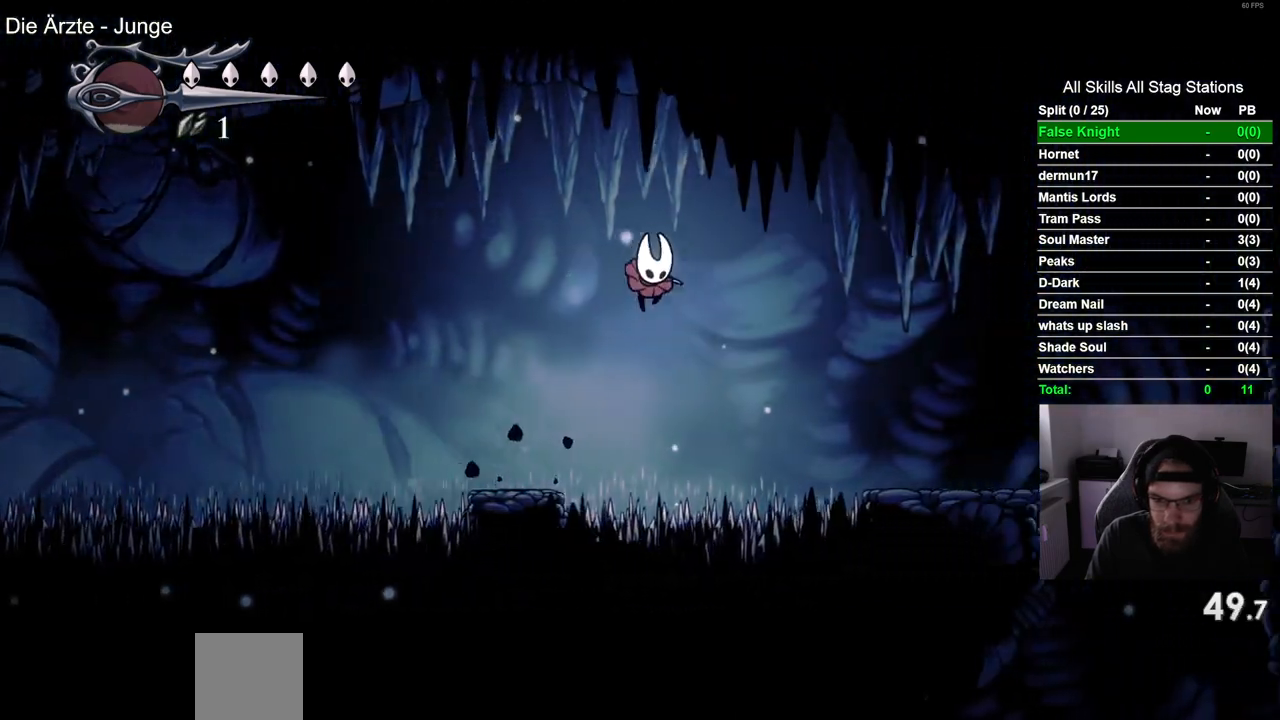
{"dt_ms": 500, "buttons": ["DPAD_DOWN", "DPAD_RIGHT"], "left_stick": "center", "right_stick": "center", "events": [[267, "SQUARE", "down"], [433, "SQUARE", "up"]]}
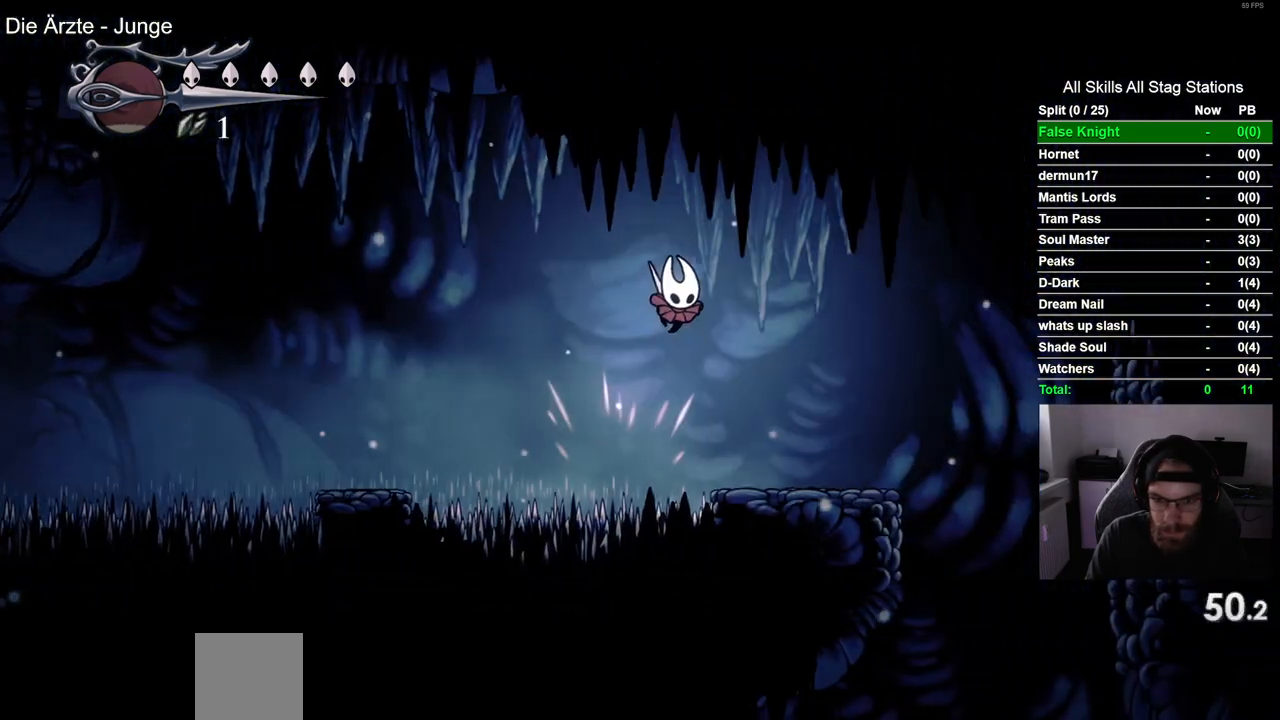
{"dt_ms": 500, "buttons": ["DPAD_RIGHT"], "left_stick": "center", "right_stick": "center", "events": [[67, "DPAD_DOWN", "up"]]}